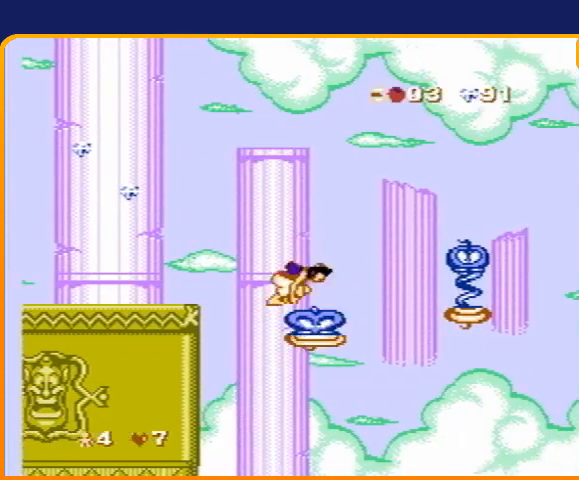
Gameplay with a controller (Nintendo layout); each line is a JSON object with the inputs held at the frame after it. "events" lists button and stick changes between this image and that frame as [ms after this image, input, new state], when the widget could be followed in between. Not read: L3 R3.
{"buttons": ["DPAD_RIGHT"], "events": []}
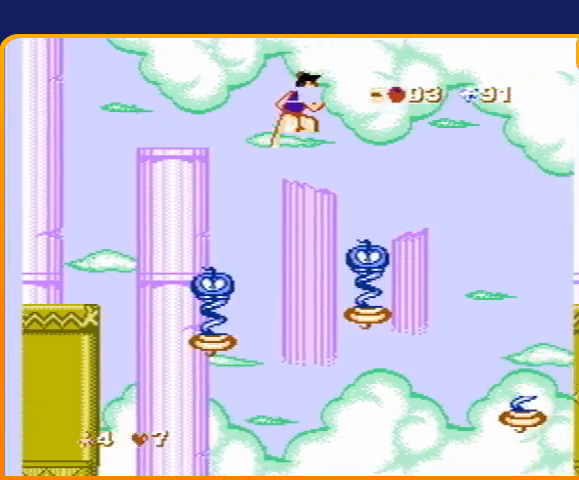
{"buttons": ["DPAD_RIGHT"], "events": [[100, "DPAD_RIGHT", "up"], [267, "DPAD_RIGHT", "down"]]}
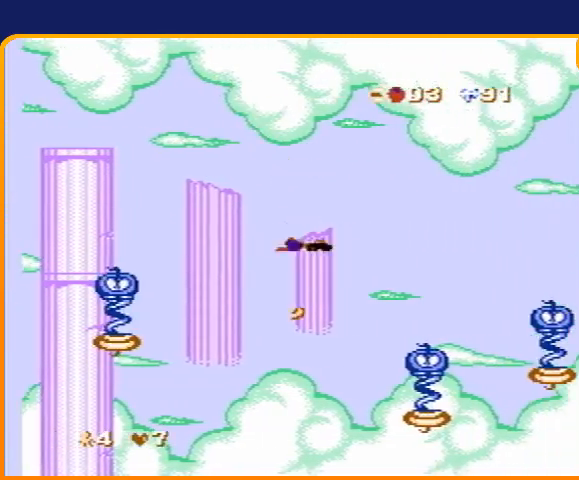
{"buttons": ["DPAD_RIGHT"], "events": []}
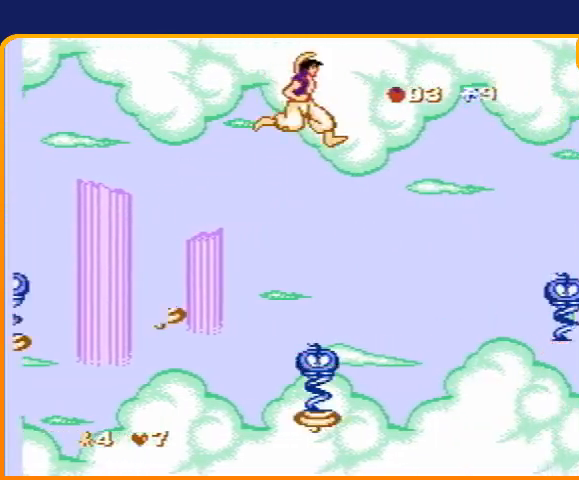
{"buttons": ["DPAD_RIGHT"], "events": []}
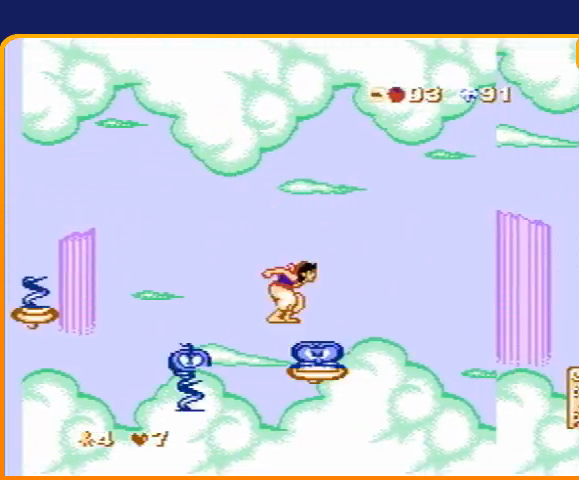
{"buttons": ["DPAD_RIGHT"], "events": []}
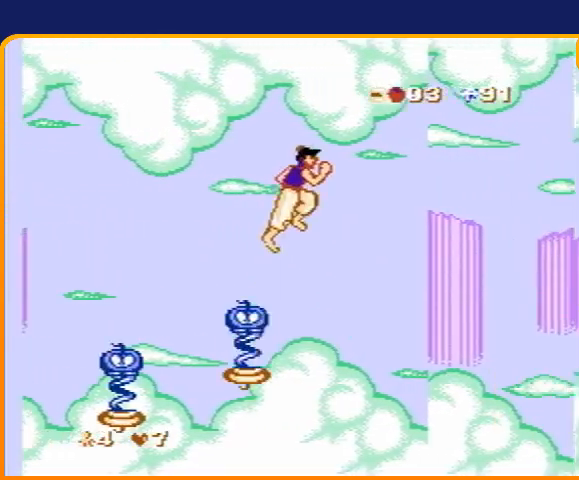
{"buttons": ["DPAD_LEFT"], "events": [[300, "DPAD_LEFT", "down"], [300, "DPAD_RIGHT", "up"]]}
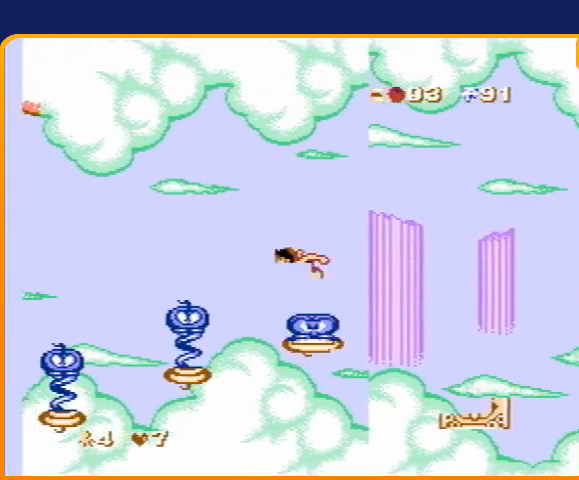
{"buttons": ["DPAD_RIGHT"], "events": [[34, "DPAD_LEFT", "up"], [34, "DPAD_RIGHT", "down"]]}
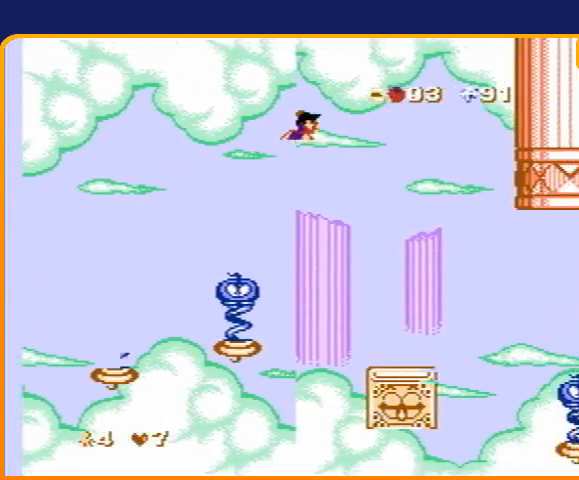
{"buttons": ["DPAD_LEFT"], "events": [[367, "DPAD_RIGHT", "up"], [400, "DPAD_LEFT", "down"]]}
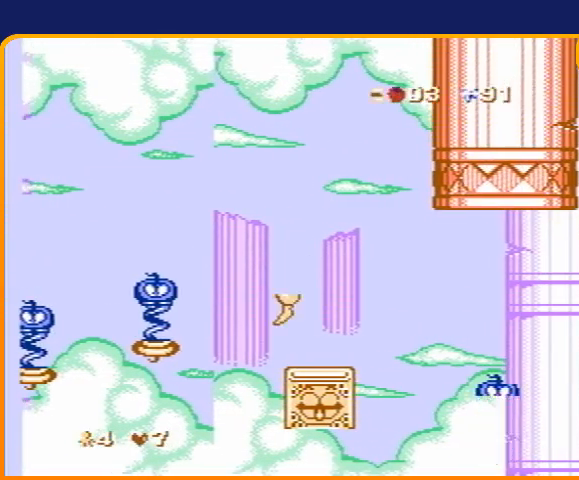
{"buttons": ["DPAD_RIGHT"], "events": [[67, "DPAD_LEFT", "up"], [67, "DPAD_RIGHT", "down"], [334, "B", "down"], [501, "B", "up"]]}
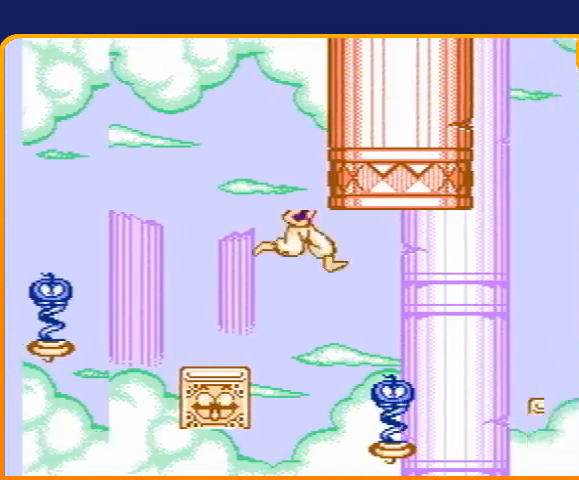
{"buttons": ["DPAD_RIGHT"], "events": []}
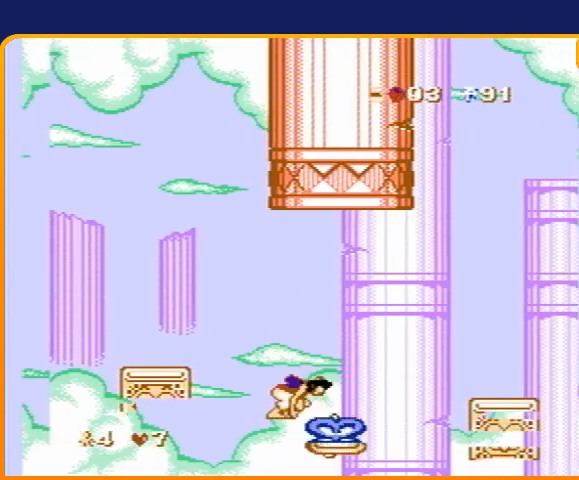
{"buttons": ["DPAD_RIGHT"], "events": []}
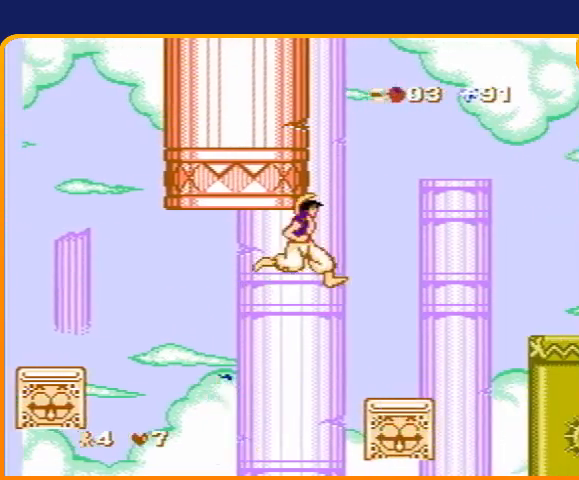
{"buttons": ["B", "DPAD_RIGHT"], "events": [[500, "B", "down"]]}
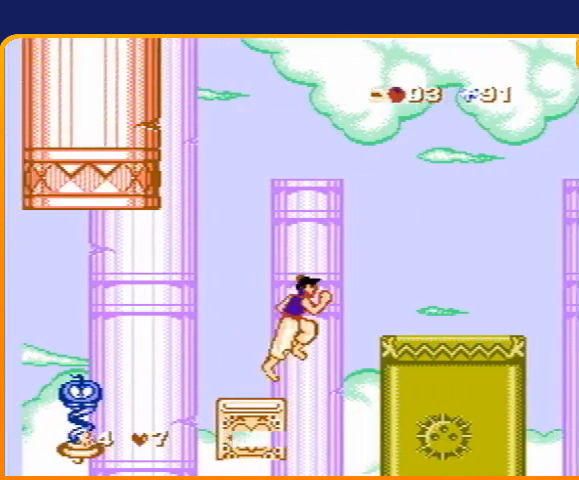
{"buttons": ["DPAD_RIGHT"], "events": [[334, "B", "up"]]}
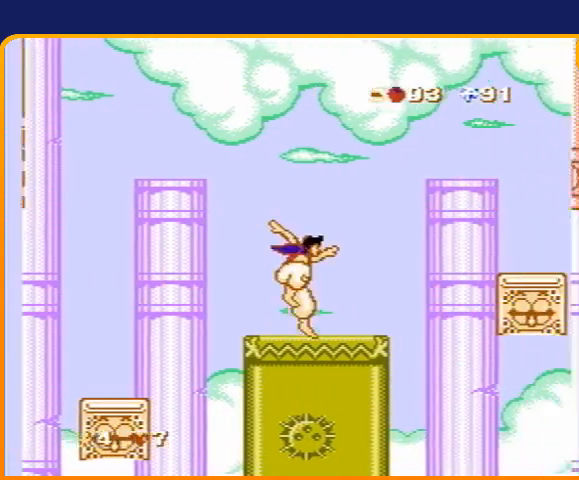
{"buttons": ["B", "DPAD_RIGHT"], "events": [[200, "B", "down"]]}
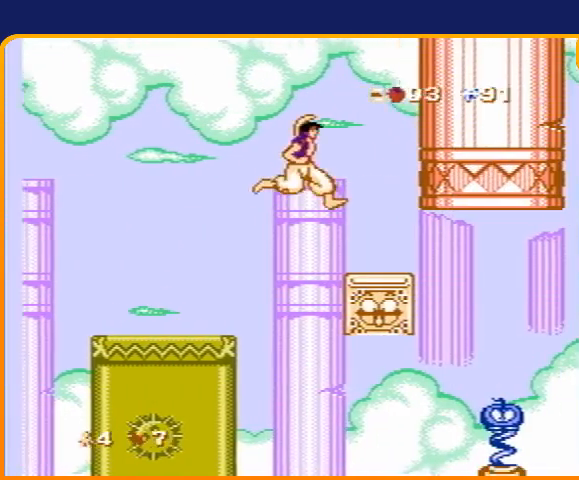
{"buttons": ["B", "DPAD_RIGHT"], "events": [[101, "B", "up"], [434, "B", "down"]]}
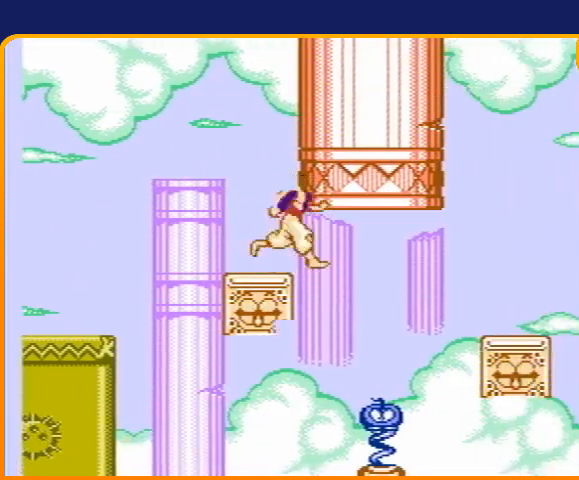
{"buttons": ["DPAD_LEFT"], "events": [[300, "B", "up"], [300, "DPAD_LEFT", "down"], [300, "DPAD_RIGHT", "up"]]}
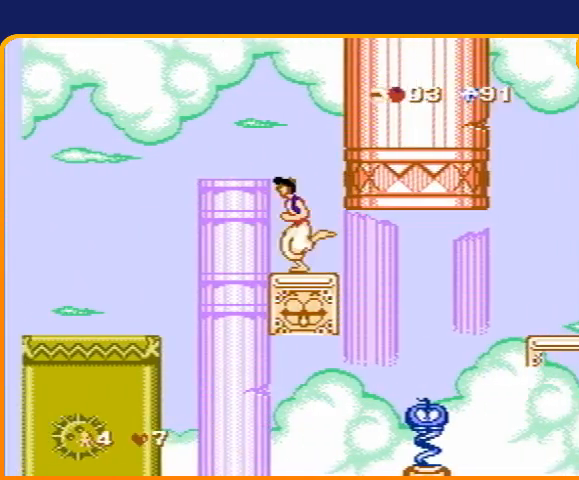
{"buttons": ["B", "DPAD_RIGHT"], "events": [[67, "DPAD_UP", "down"], [100, "DPAD_LEFT", "up"], [100, "DPAD_RIGHT", "down"], [100, "DPAD_UP", "up"], [434, "B", "down"]]}
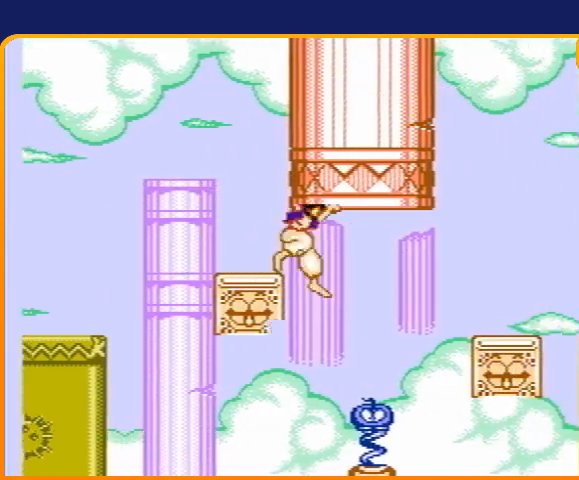
{"buttons": ["B", "DPAD_RIGHT"], "events": [[233, "B", "up"], [233, "DPAD_UP", "down"], [300, "DPAD_UP", "up"], [334, "DPAD_RIGHT", "up"], [367, "DPAD_RIGHT", "down"], [400, "B", "down"]]}
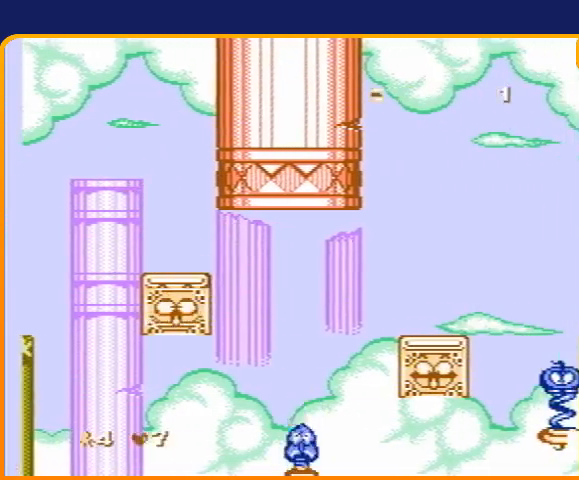
{"buttons": ["DPAD_RIGHT"], "events": [[167, "B", "up"]]}
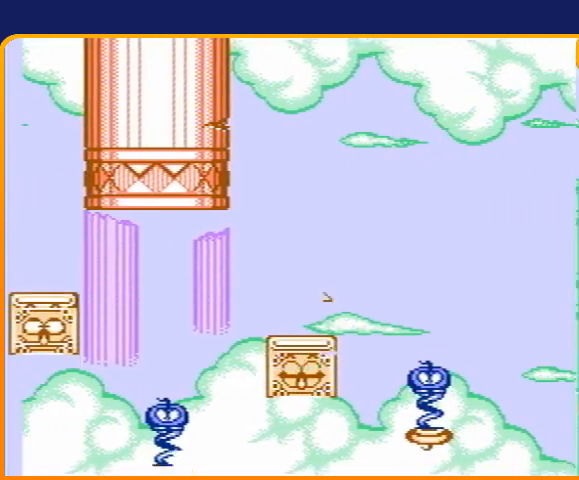
{"buttons": ["B", "DPAD_RIGHT"], "events": [[33, "DPAD_LEFT", "down"], [33, "DPAD_RIGHT", "up"], [200, "DPAD_LEFT", "up"], [200, "DPAD_RIGHT", "down"], [334, "B", "down"]]}
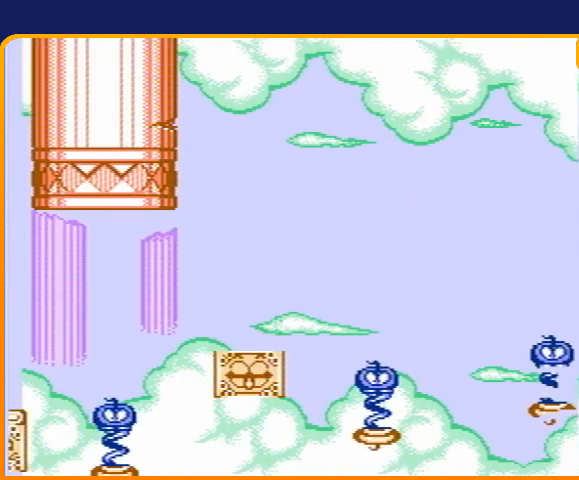
{"buttons": ["DPAD_RIGHT"], "events": [[67, "B", "up"], [334, "DPAD_LEFT", "down"], [334, "DPAD_RIGHT", "up"], [501, "DPAD_LEFT", "up"], [501, "DPAD_RIGHT", "down"]]}
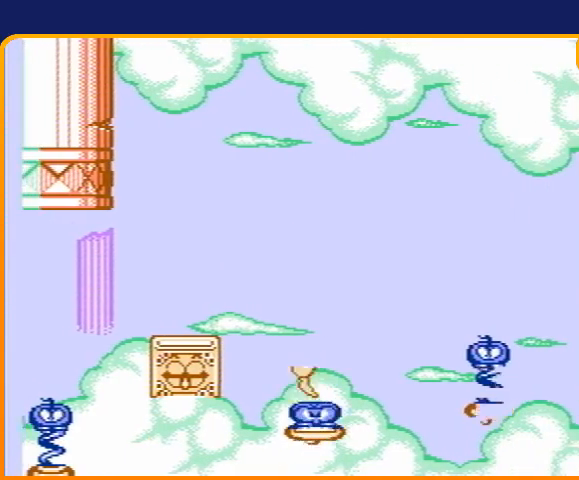
{"buttons": ["DPAD_RIGHT"], "events": []}
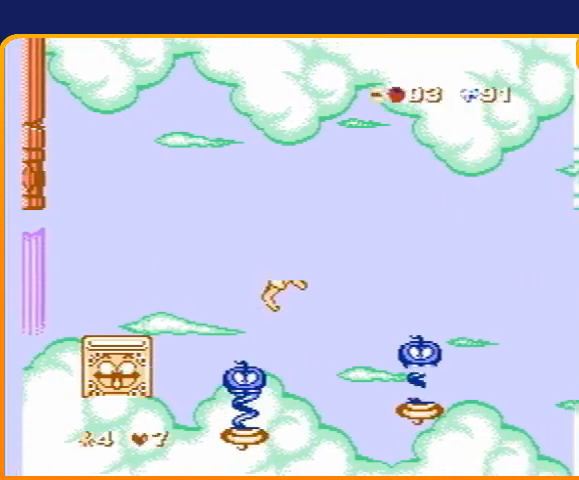
{"buttons": ["DPAD_RIGHT"], "events": []}
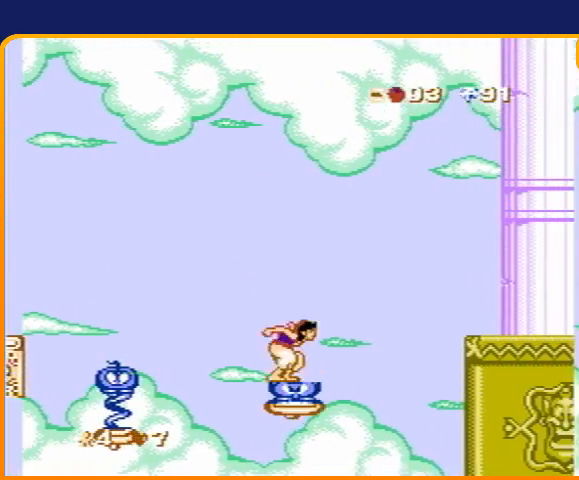
{"buttons": ["DPAD_RIGHT"], "events": []}
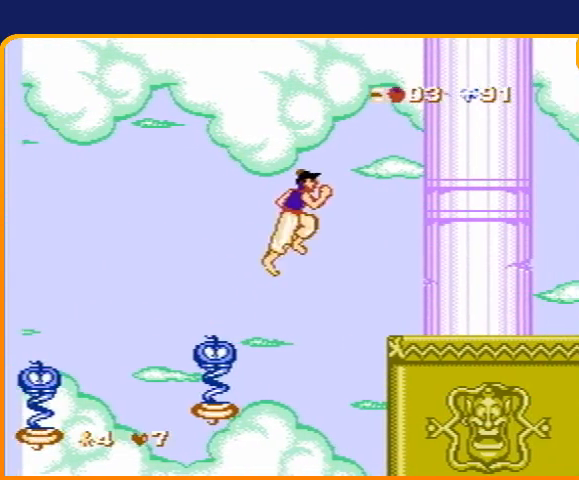
{"buttons": ["DPAD_RIGHT"], "events": []}
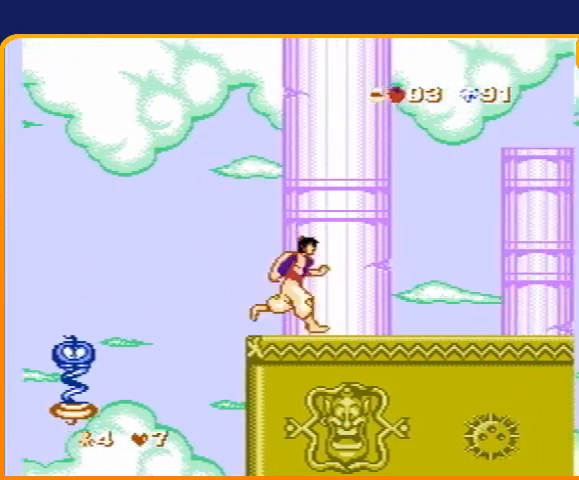
{"buttons": ["DPAD_RIGHT"], "events": []}
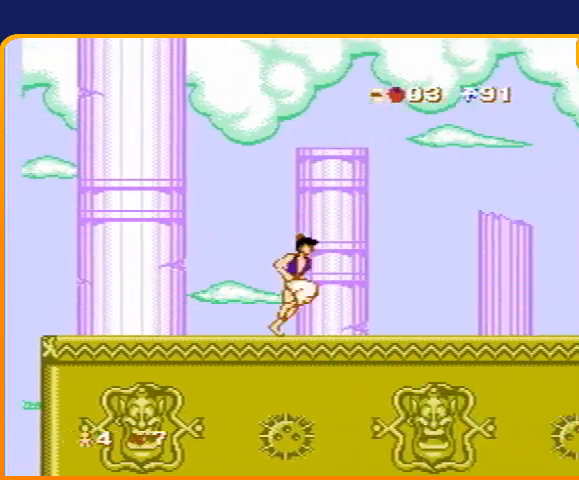
{"buttons": ["DPAD_RIGHT"], "events": []}
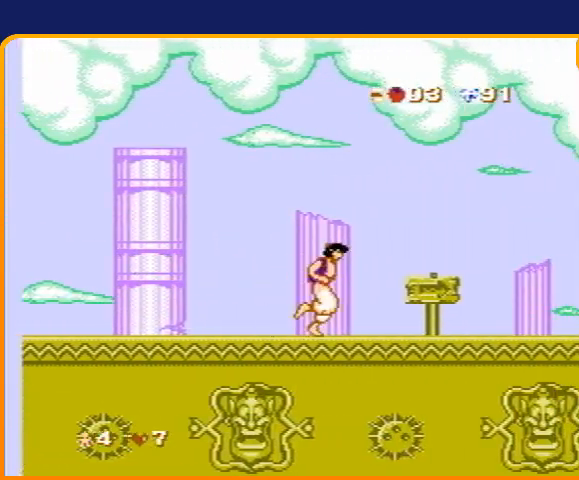
{"buttons": ["DPAD_RIGHT"], "events": []}
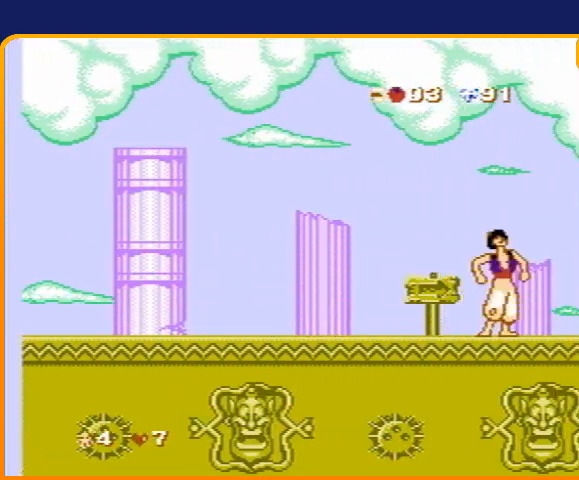
{"buttons": [], "events": [[267, "DPAD_RIGHT", "up"]]}